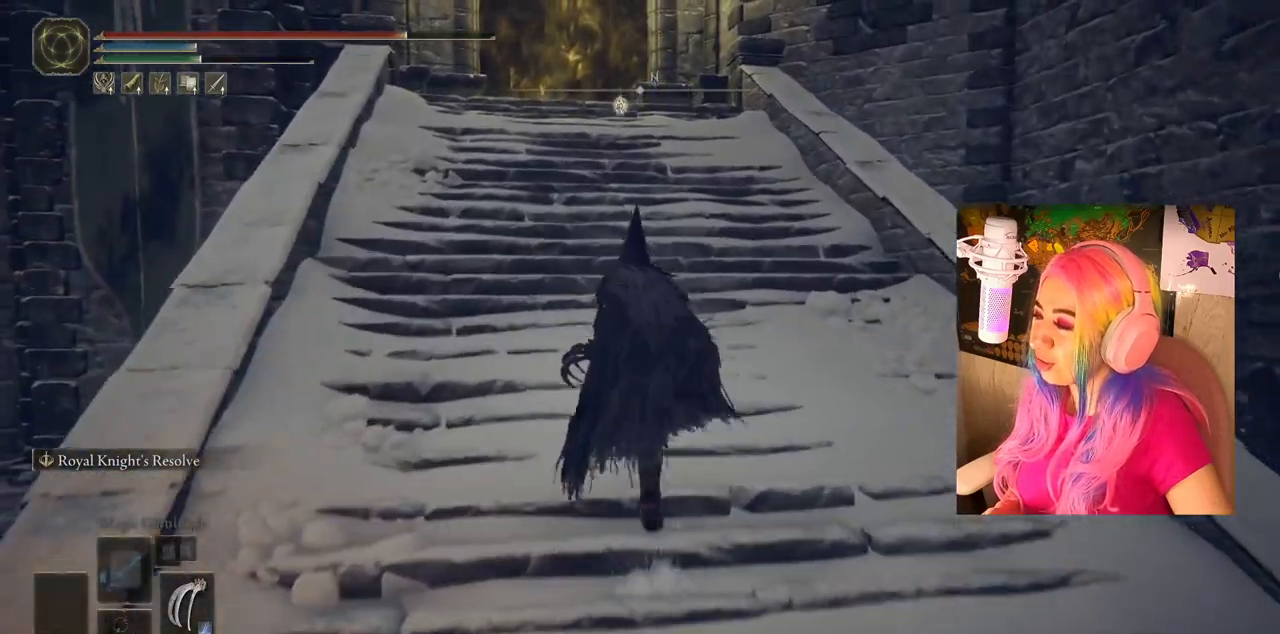
Gameplay with a controller (PlayStation layout); each line is a JSON object with the inputs held at the frame after it. "events" lists button and stick changes between this image and that frame as [ms after this image, input, new state], when the widget could be followed in between.
{"buttons": ["CIRCLE"], "left_stick": "up", "right_stick": "center", "events": []}
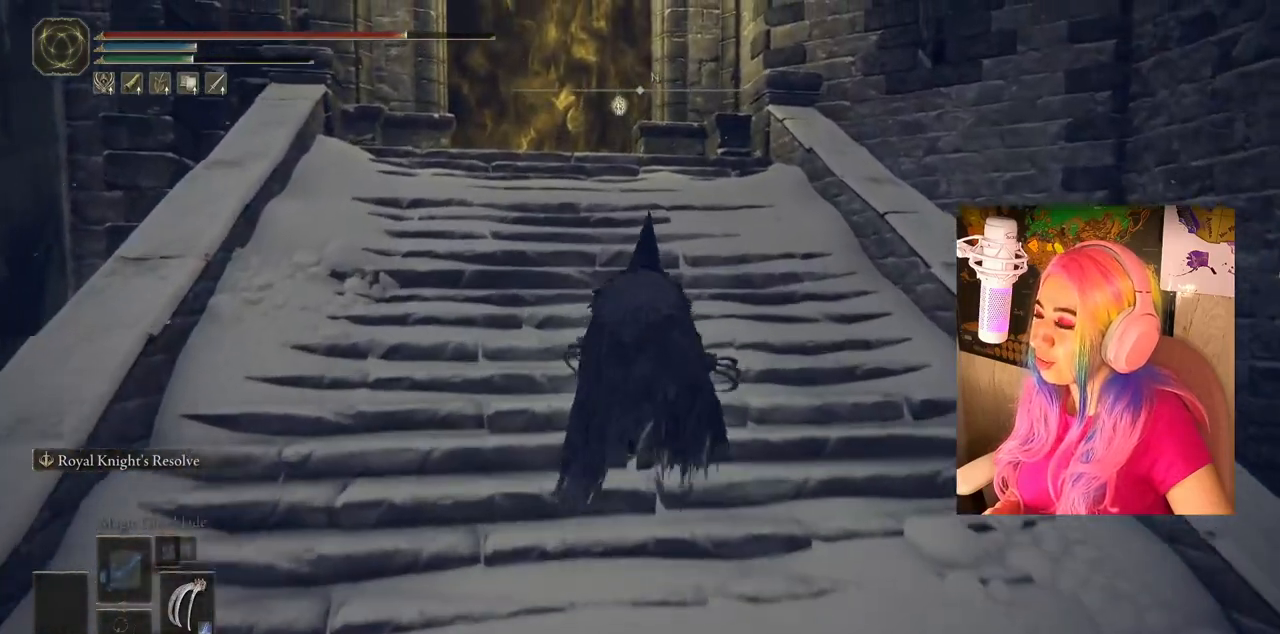
{"buttons": ["CIRCLE"], "left_stick": "up", "right_stick": "center", "events": []}
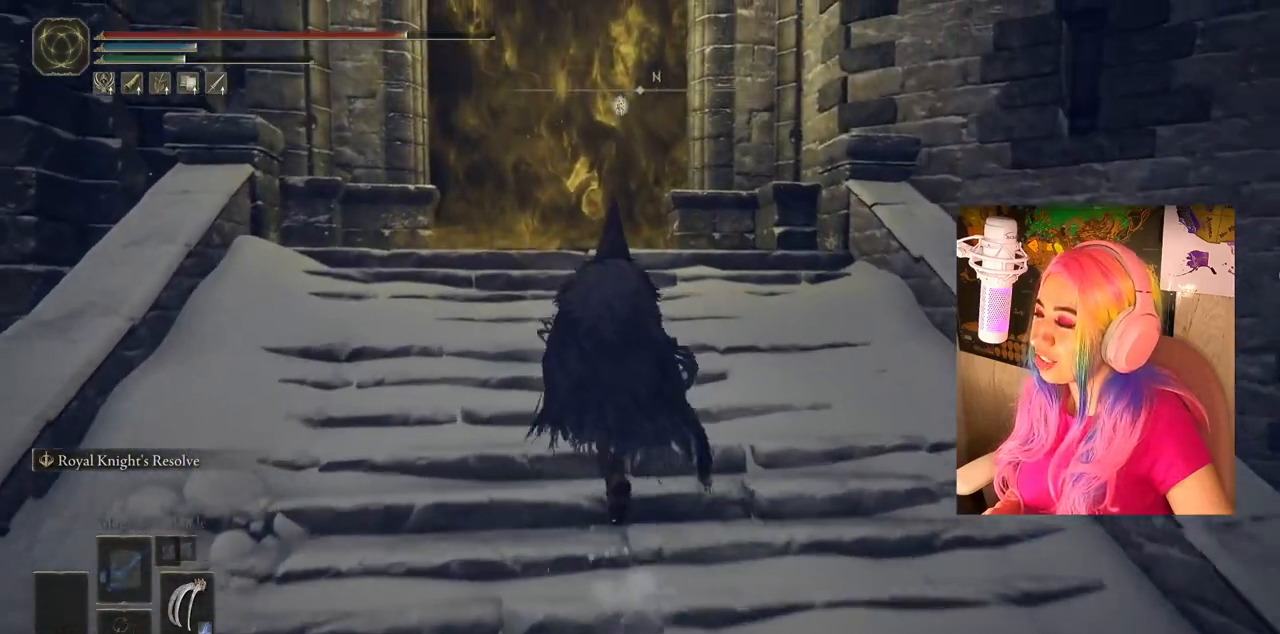
{"buttons": [], "left_stick": "up", "right_stick": "center", "events": [[400, "CIRCLE", "up"]]}
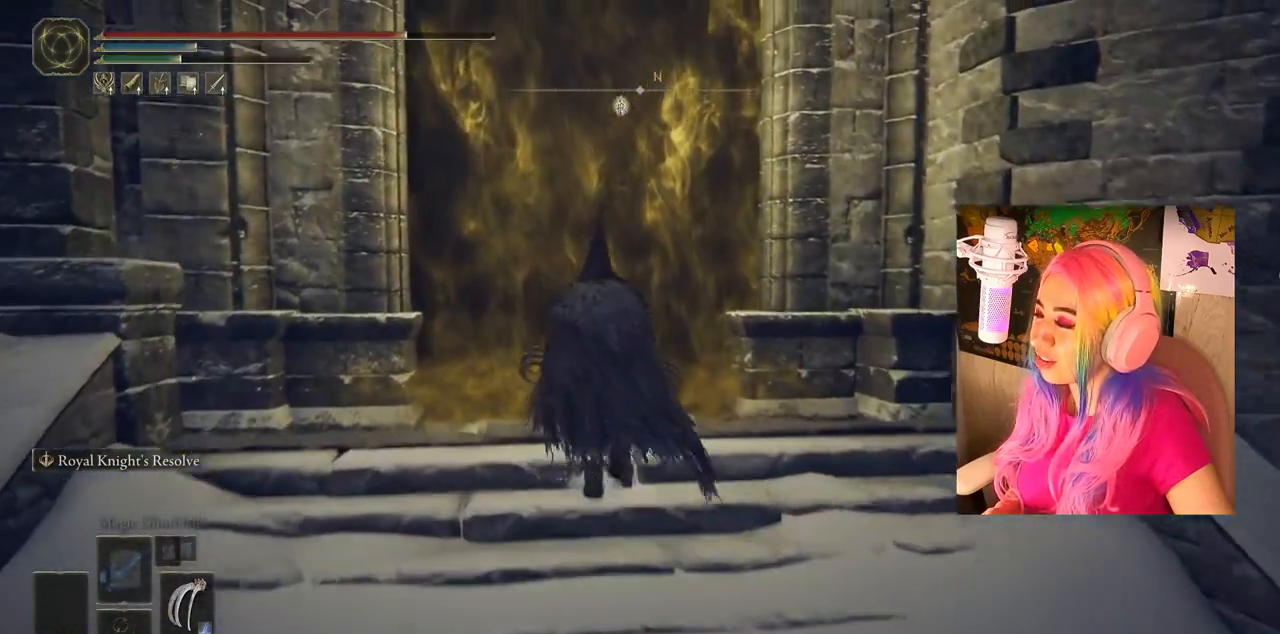
{"buttons": [], "left_stick": "up", "right_stick": "center", "events": [[183, "right_stick", "down-left"], [300, "right_stick", "center"]]}
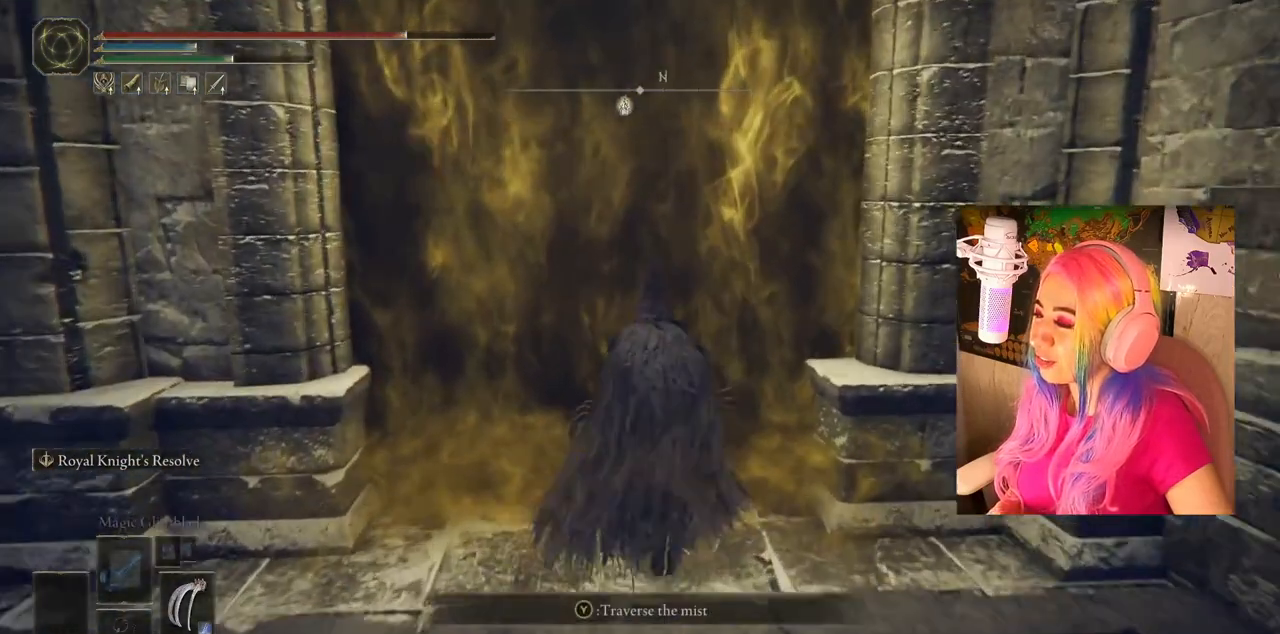
{"buttons": [], "left_stick": "up", "right_stick": "center", "events": []}
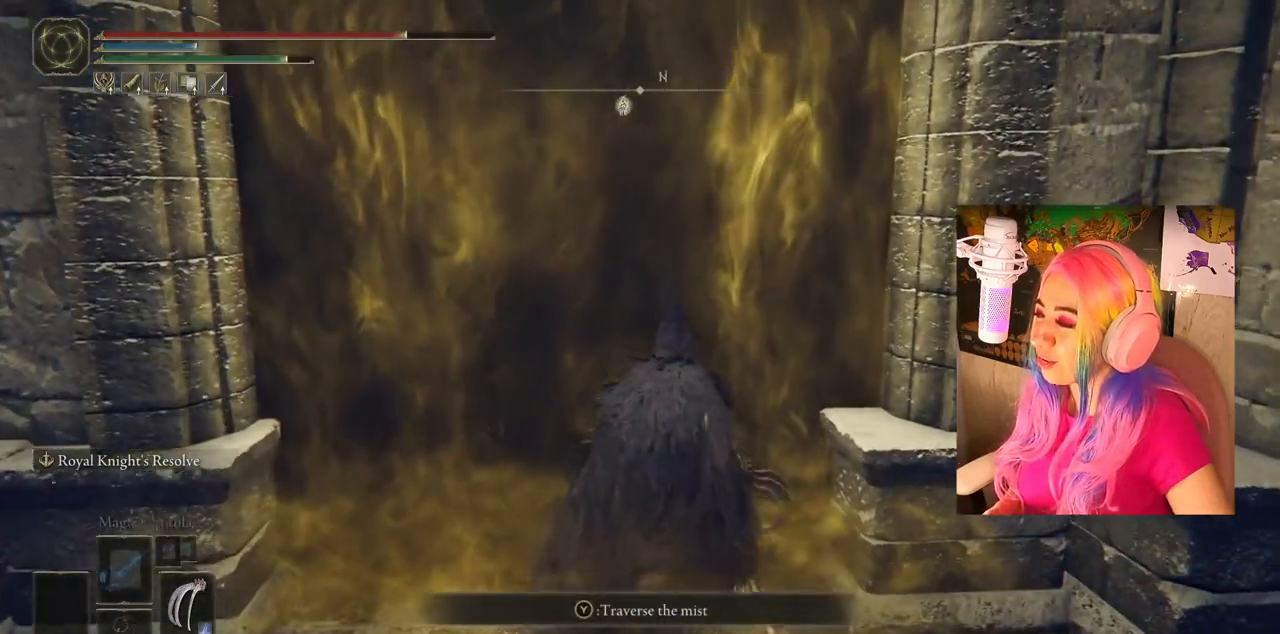
{"buttons": [], "left_stick": "center", "right_stick": "center", "events": [[150, "left_stick", "center"], [283, "TRIANGLE", "down"], [450, "TRIANGLE", "up"]]}
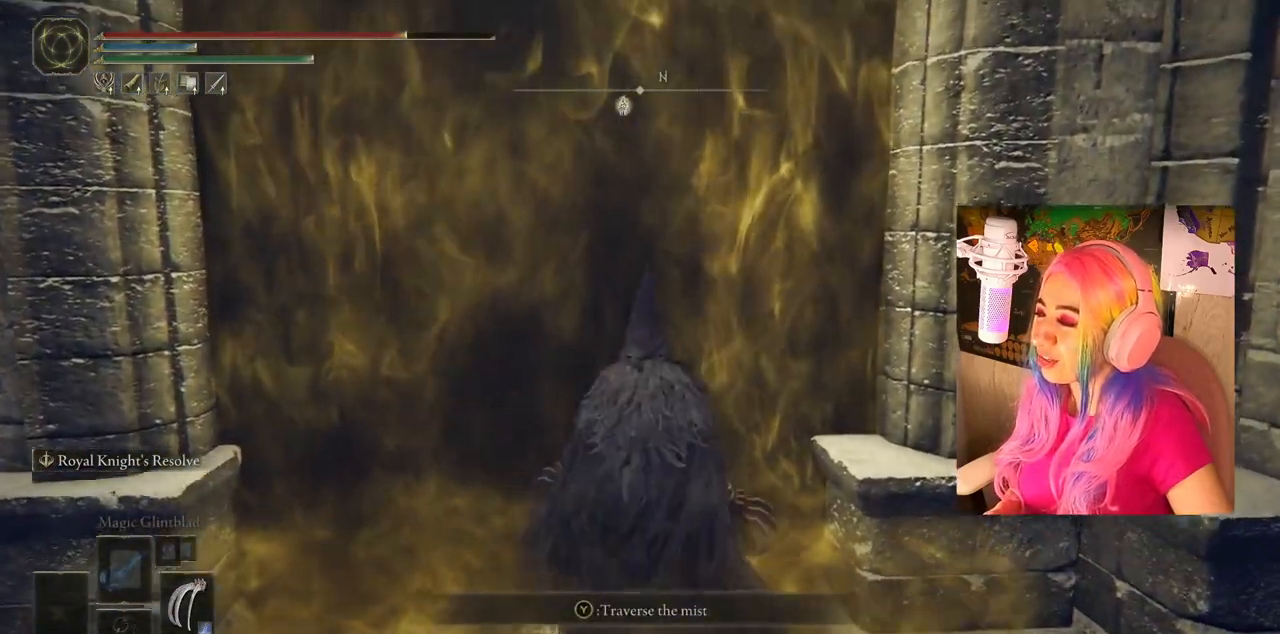
{"buttons": [], "left_stick": "center", "right_stick": "center", "events": []}
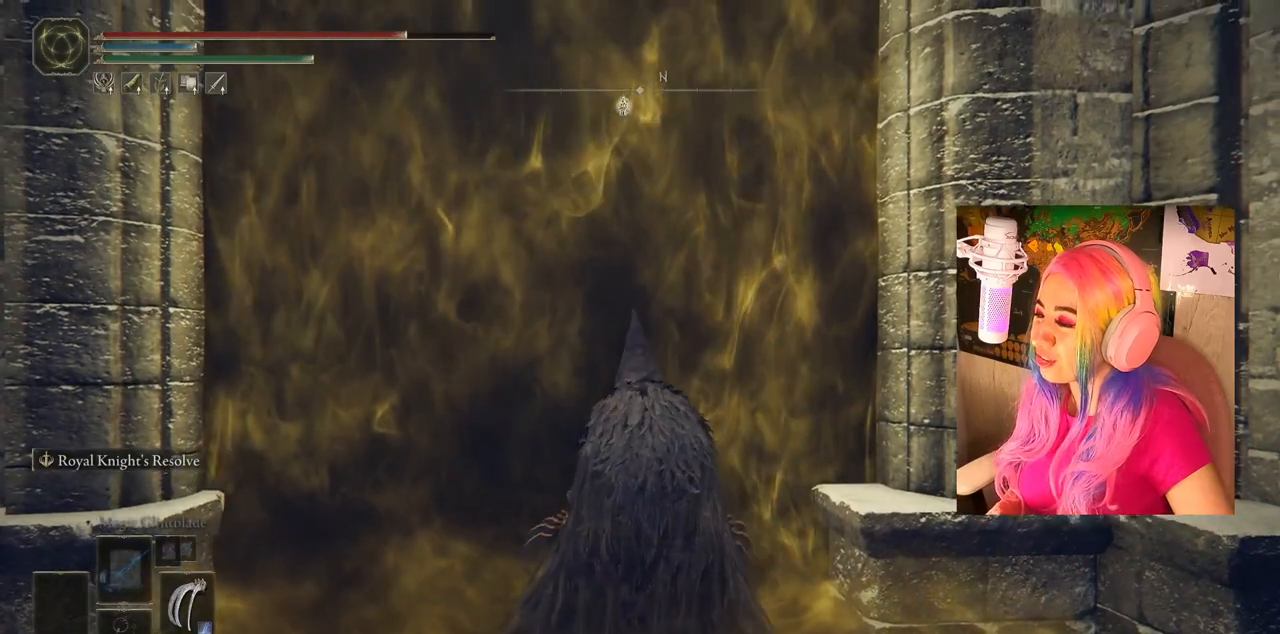
{"buttons": [], "left_stick": "center", "right_stick": "center", "events": []}
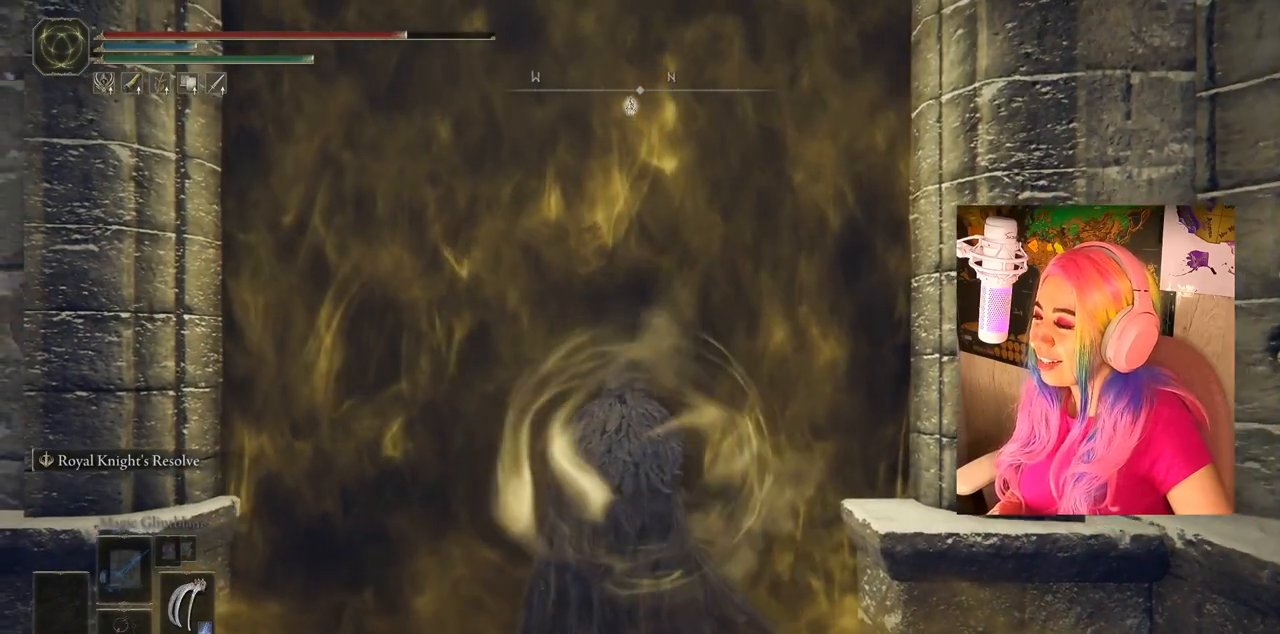
{"buttons": [], "left_stick": "center", "right_stick": "center", "events": []}
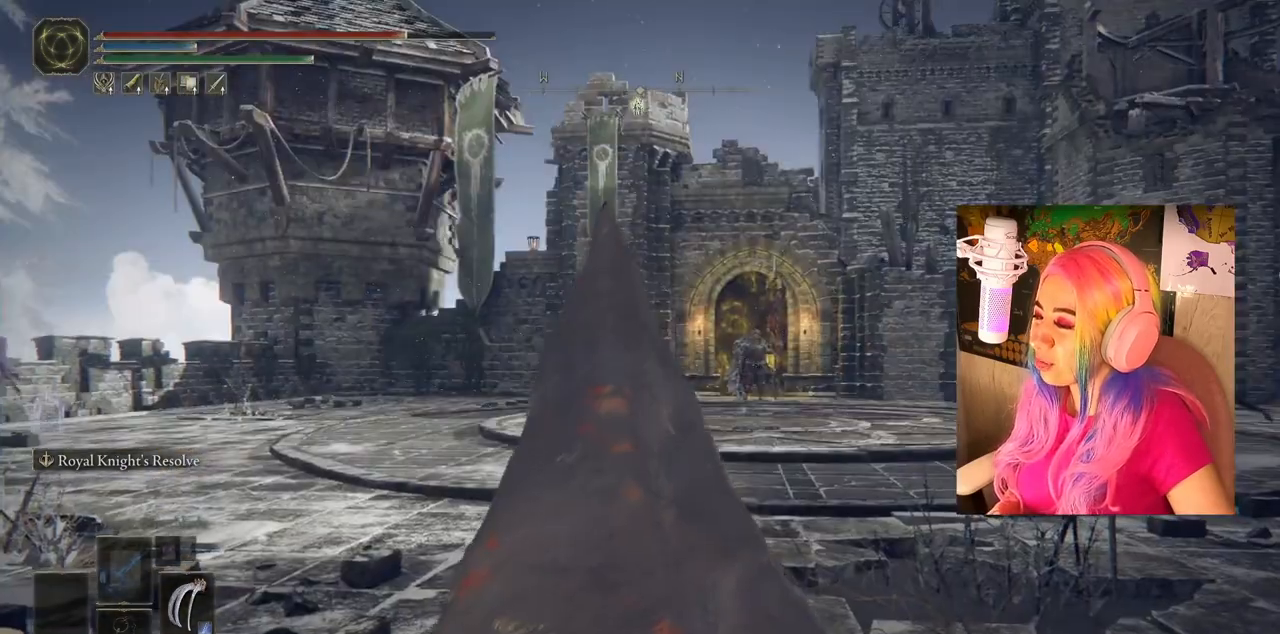
{"buttons": [], "left_stick": "up", "right_stick": "center", "events": [[250, "right_stick", "down-right"], [267, "left_stick", "up"], [483, "right_stick", "center"]]}
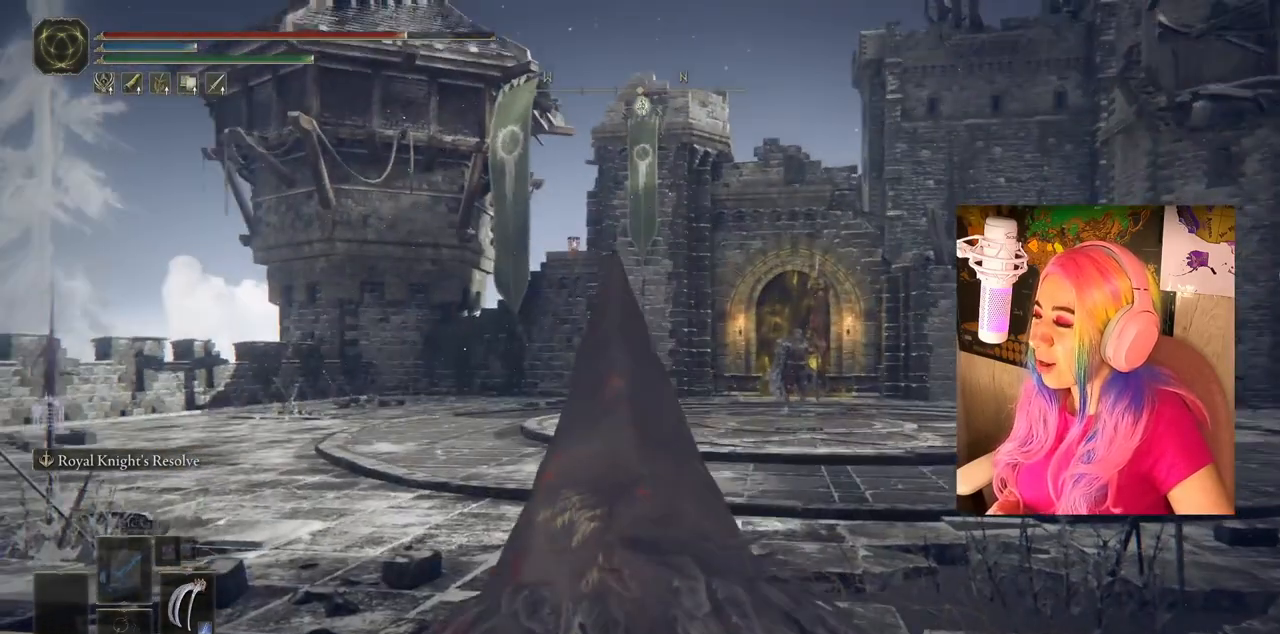
{"buttons": [], "left_stick": "up", "right_stick": "down-right", "events": [[217, "right_stick", "down-right"]]}
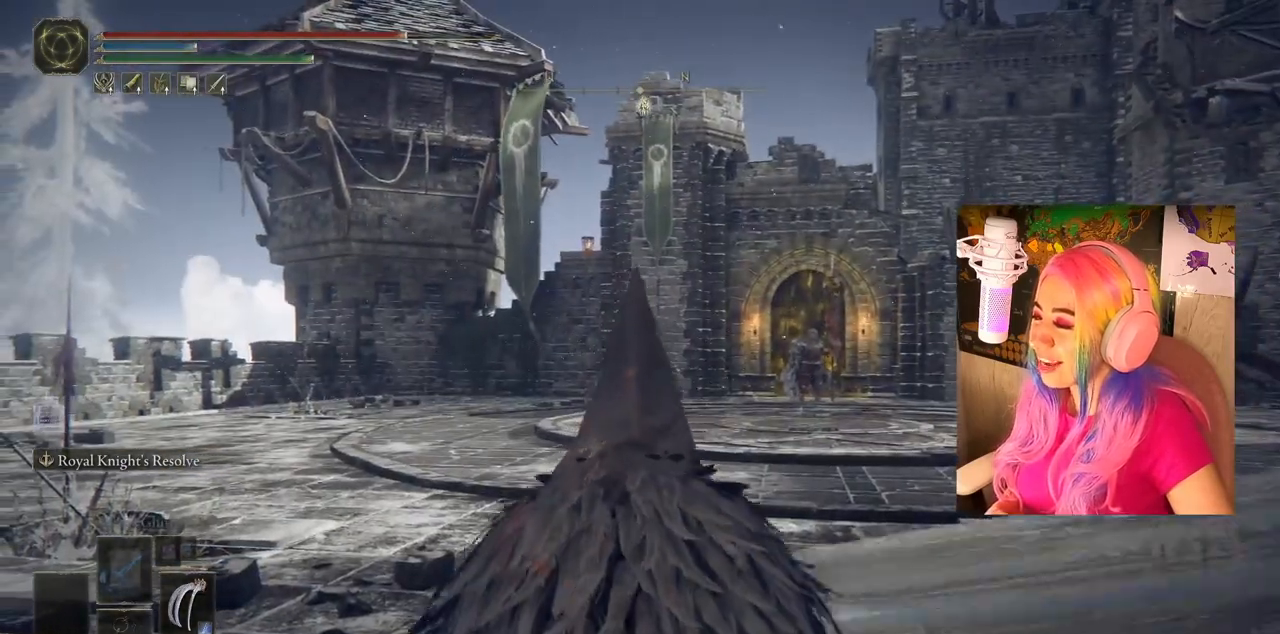
{"buttons": [], "left_stick": "up", "right_stick": "down-right", "events": [[17, "right_stick", "center"], [317, "right_stick", "down-right"]]}
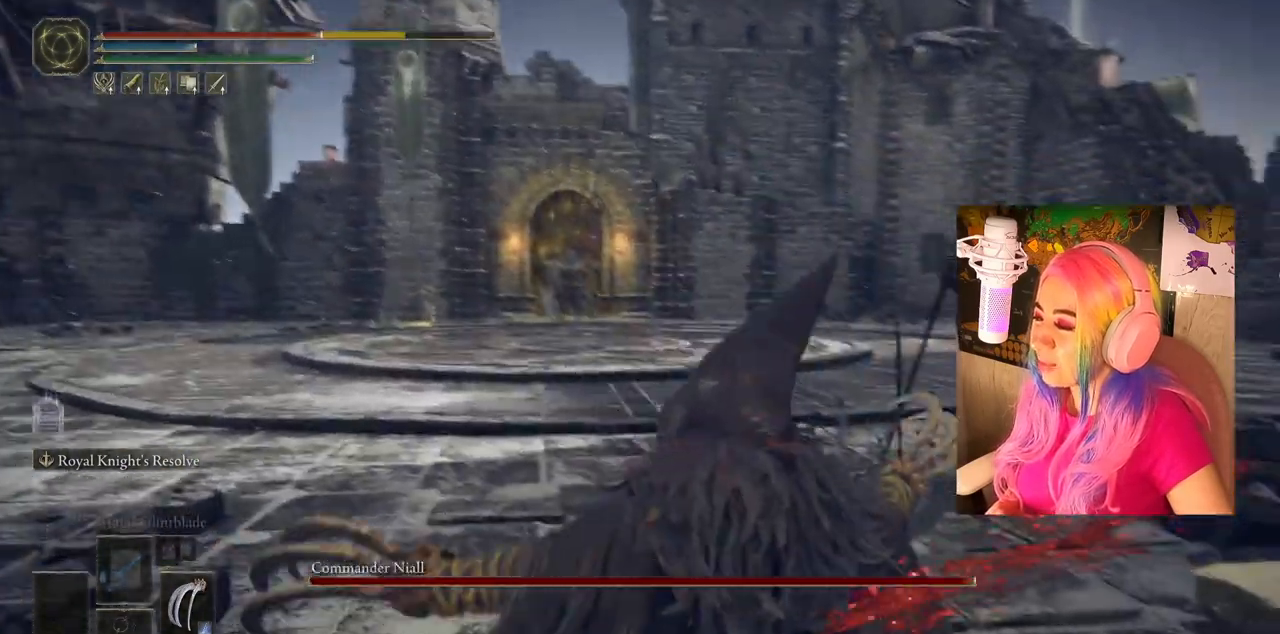
{"buttons": ["CIRCLE"], "left_stick": "up", "right_stick": "center", "events": [[17, "right_stick", "center"], [217, "CIRCLE", "down"]]}
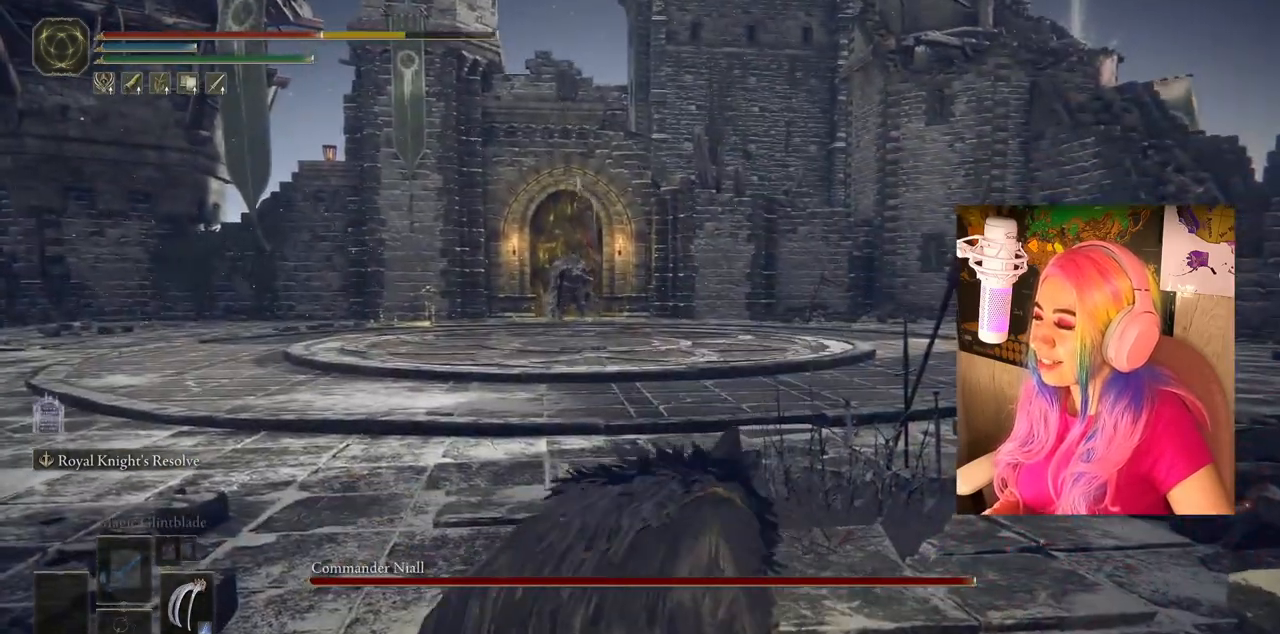
{"buttons": ["CIRCLE"], "left_stick": "up", "right_stick": "center", "events": []}
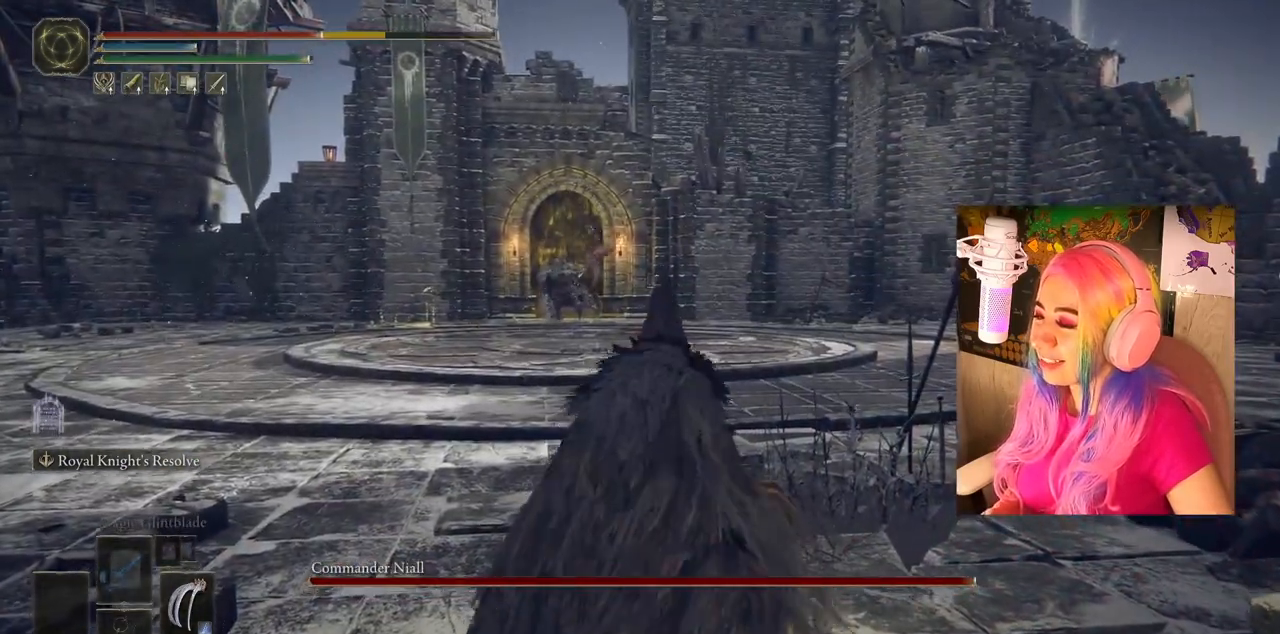
{"buttons": [], "left_stick": "up", "right_stick": "center", "events": [[483, "CIRCLE", "up"]]}
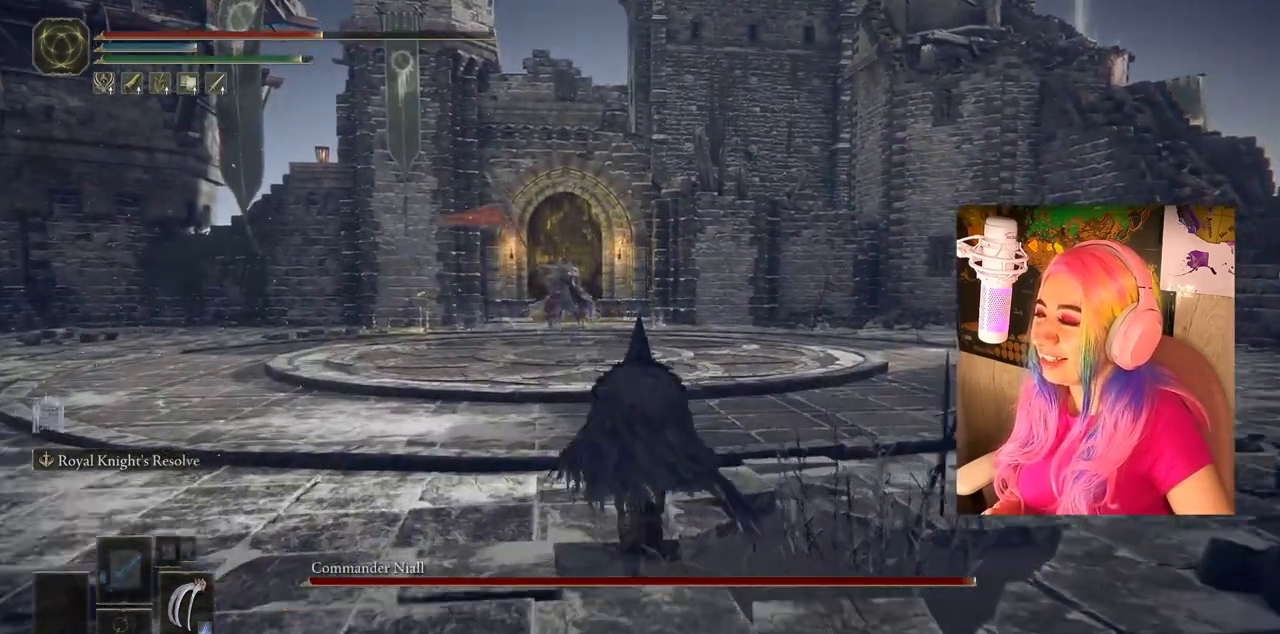
{"buttons": ["TRIANGLE"], "left_stick": "center", "right_stick": "center", "events": [[17, "left_stick", "center"], [217, "TRIANGLE", "down"]]}
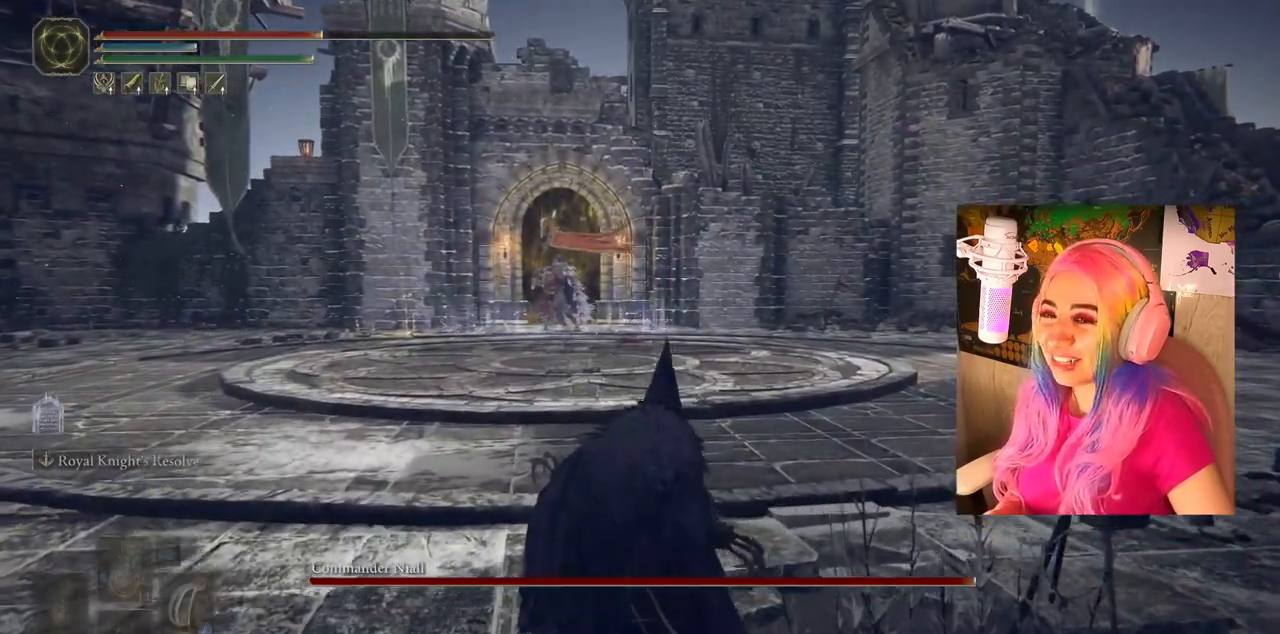
{"buttons": ["TRIANGLE", "DPAD_UP"], "left_stick": "center", "right_stick": "center", "events": [[267, "DPAD_UP", "down"]]}
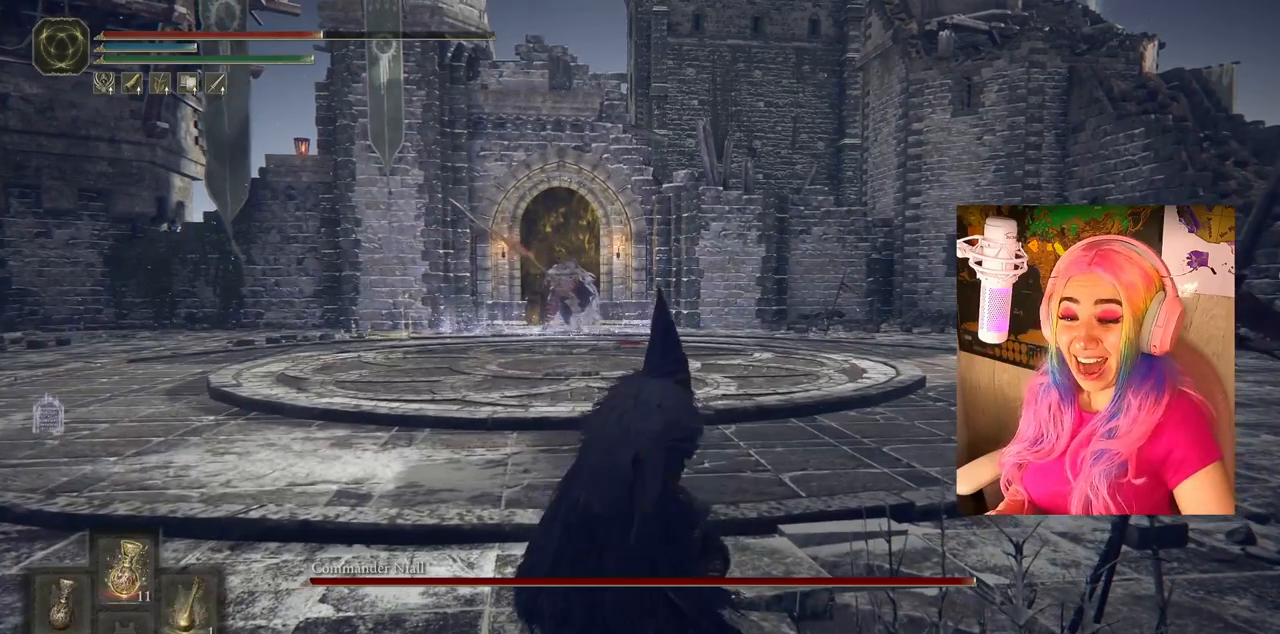
{"buttons": [], "left_stick": "up-right", "right_stick": "center", "events": [[33, "DPAD_UP", "up"], [50, "TRIANGLE", "up"], [267, "left_stick", "up-right"]]}
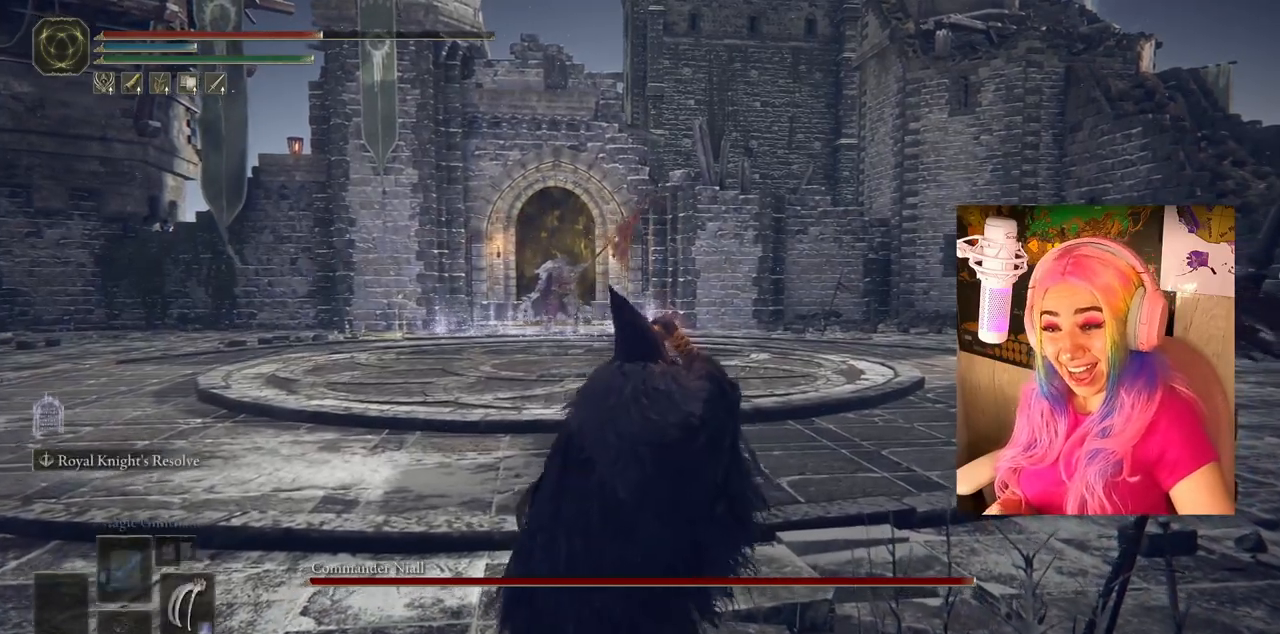
{"buttons": ["CIRCLE"], "left_stick": "up-right", "right_stick": "center", "events": [[267, "CIRCLE", "down"]]}
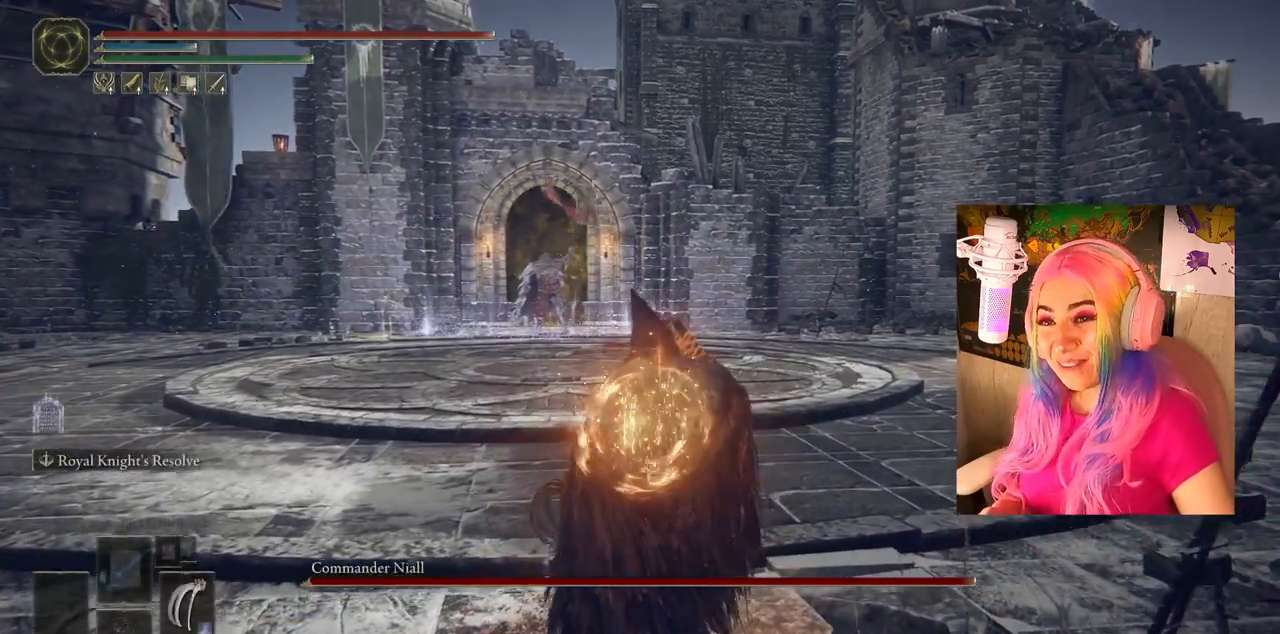
{"buttons": ["CIRCLE"], "left_stick": "up-right", "right_stick": "center", "events": []}
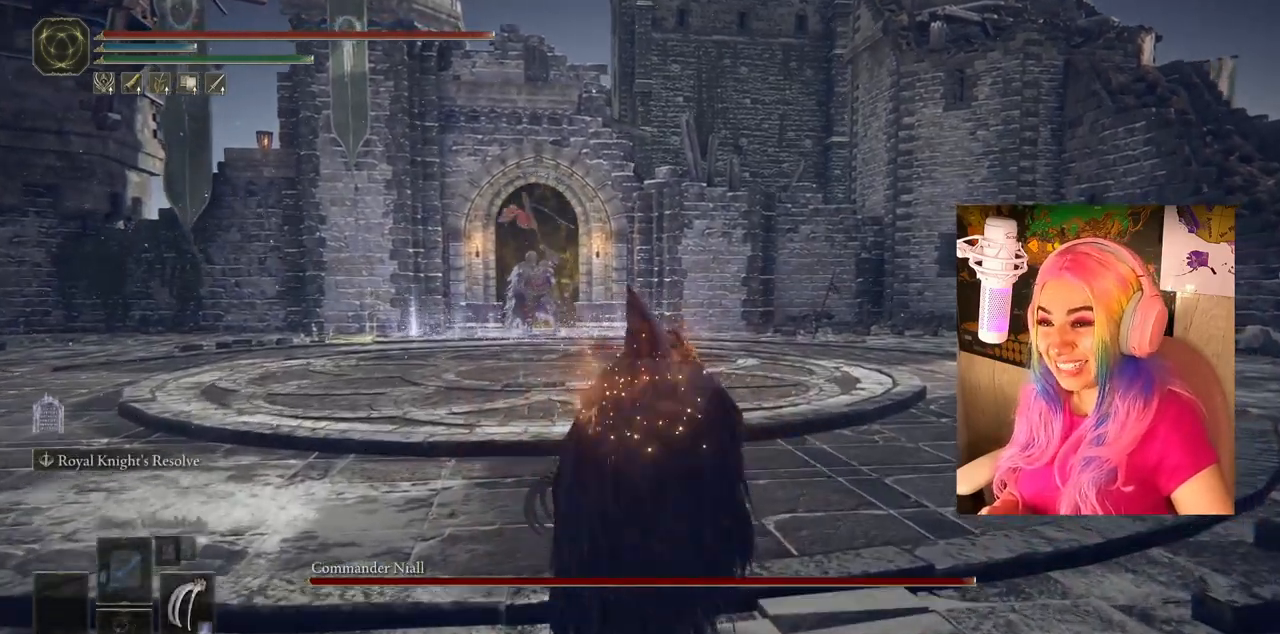
{"buttons": ["CIRCLE"], "left_stick": "up-right", "right_stick": "center", "events": []}
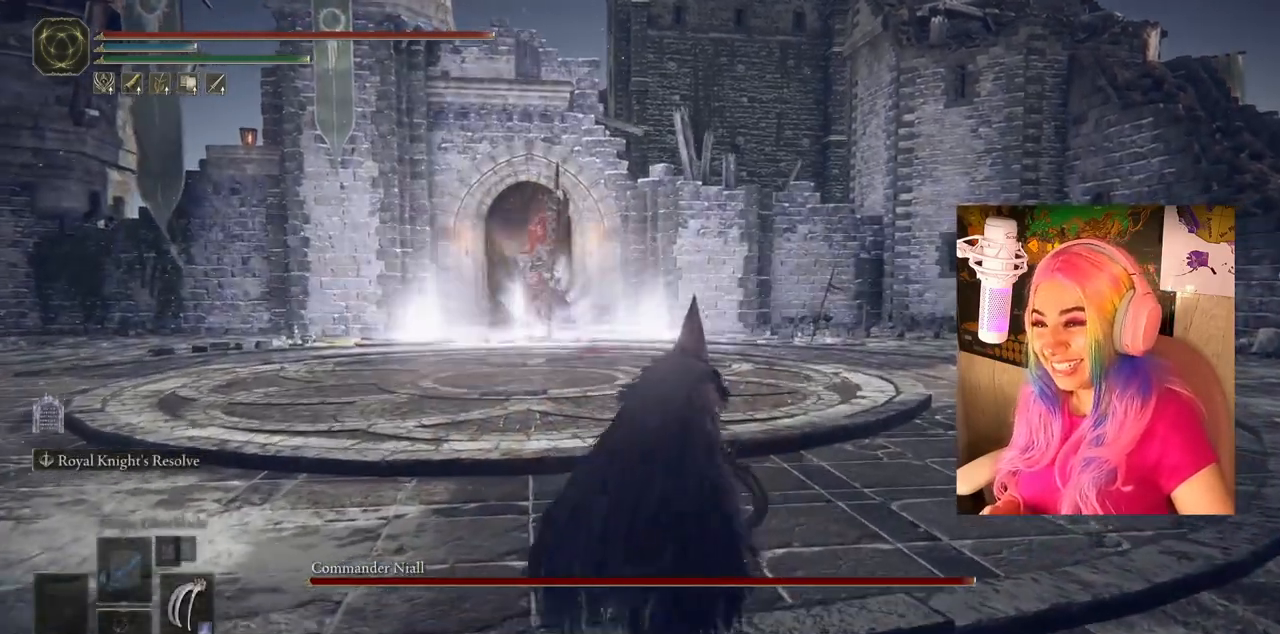
{"buttons": ["CIRCLE"], "left_stick": "up", "right_stick": "center", "events": [[283, "left_stick", "up"]]}
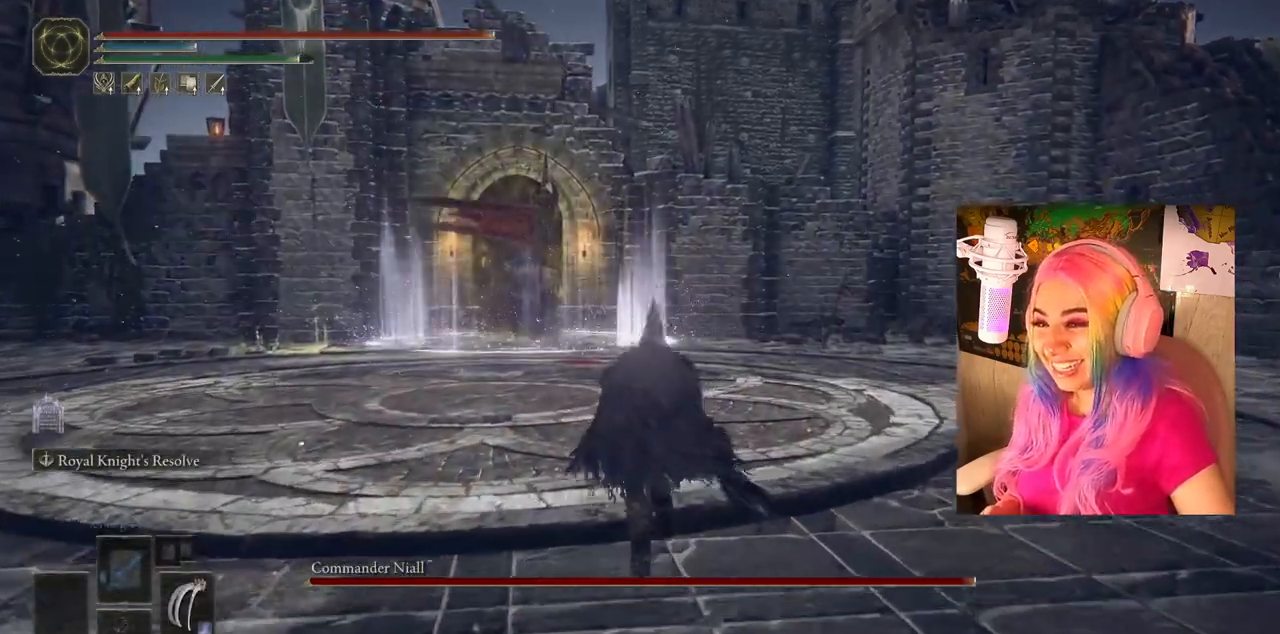
{"buttons": ["CIRCLE"], "left_stick": "up", "right_stick": "center", "events": []}
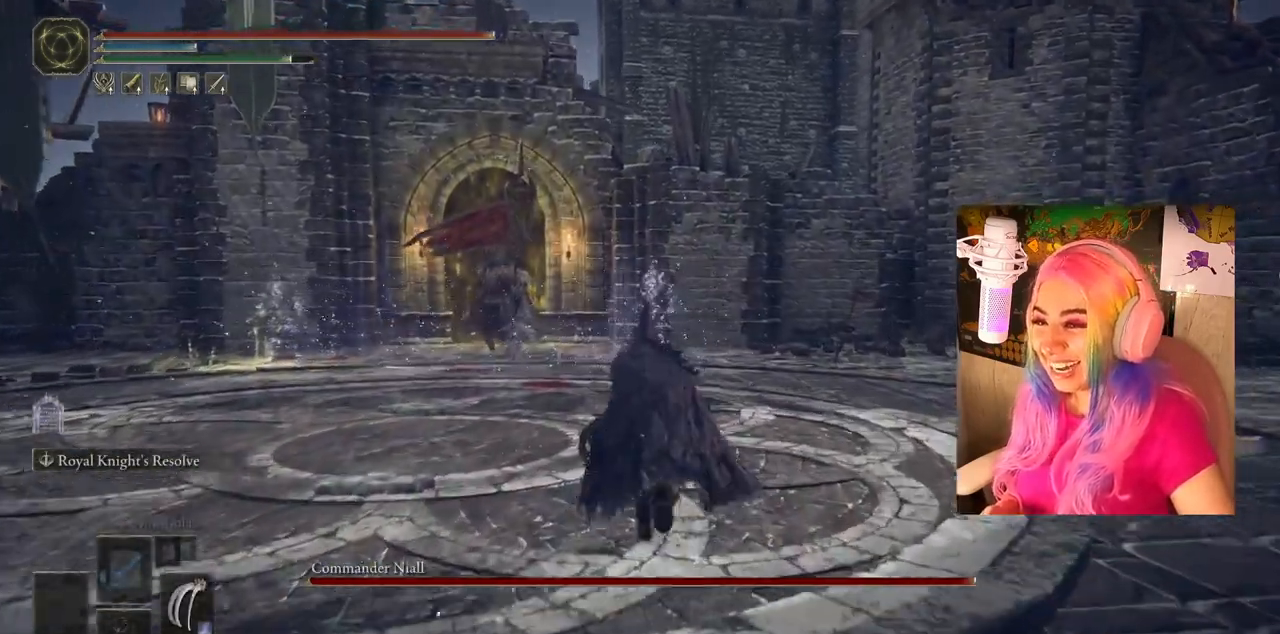
{"buttons": ["CIRCLE"], "left_stick": "up", "right_stick": "center", "events": []}
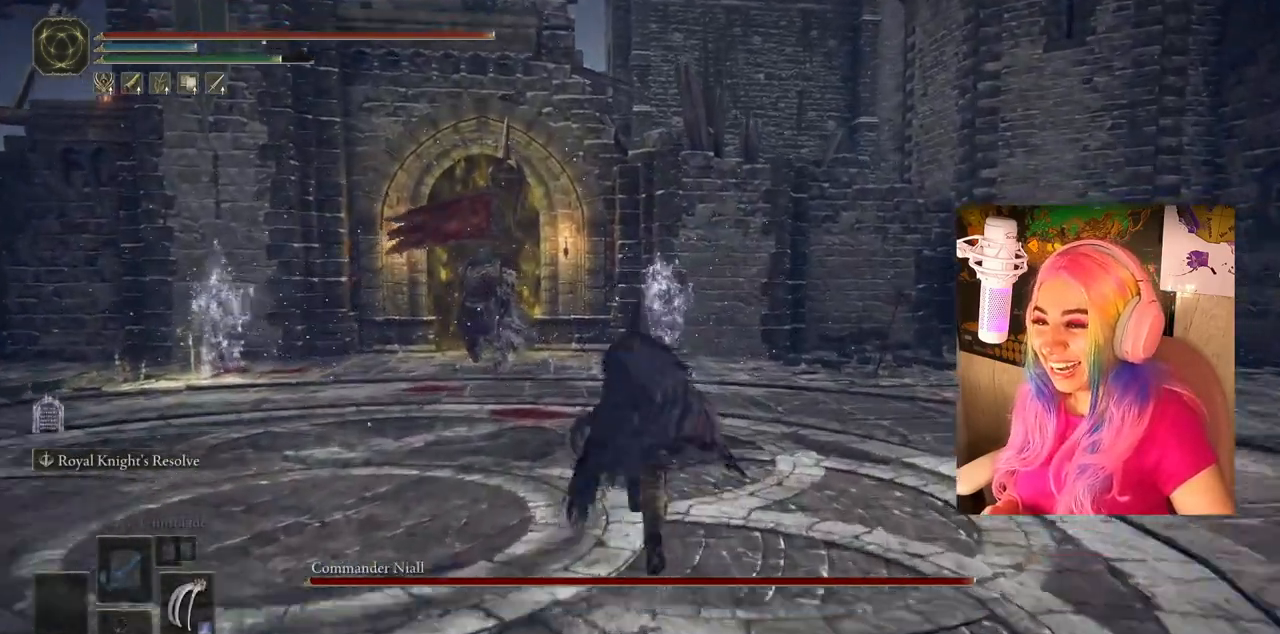
{"buttons": ["CIRCLE"], "left_stick": "up", "right_stick": "center", "events": []}
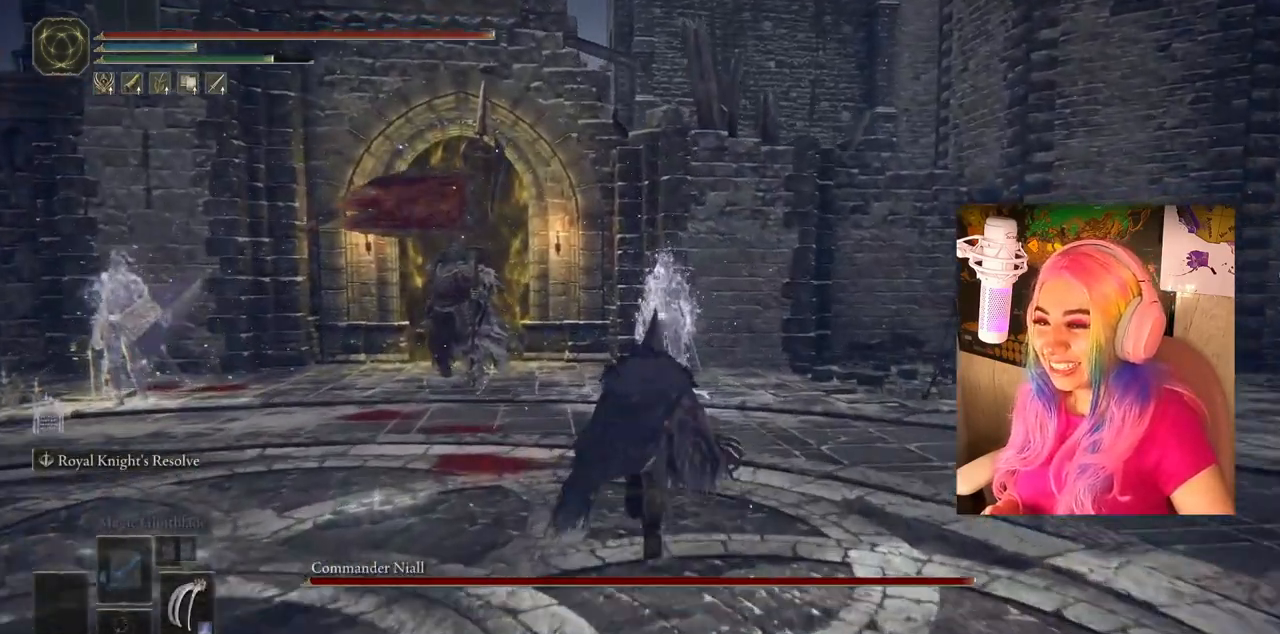
{"buttons": ["R3"], "left_stick": "up", "right_stick": "center", "events": [[133, "CIRCLE", "up"], [417, "R3", "down"]]}